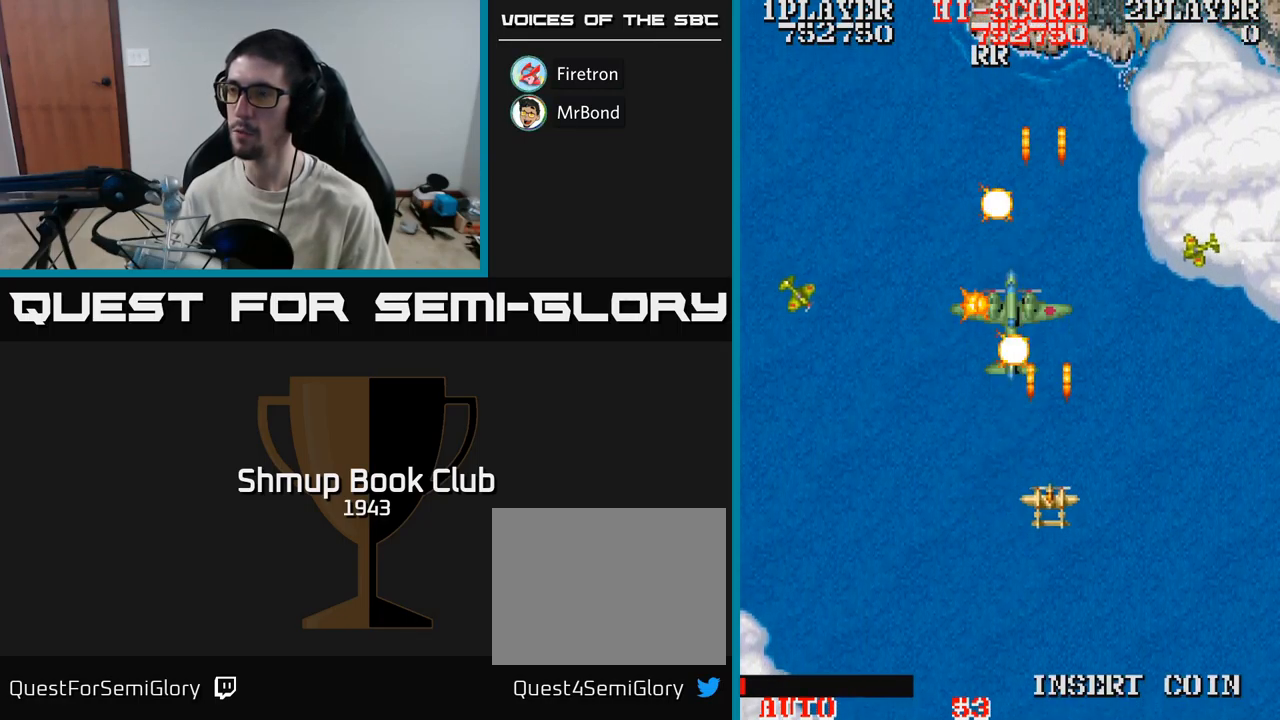
Gameplay with a controller (Xbox layout); each line is a JSON object with the inputs held at the frame after it. "events" lists button and stick changes between this image and that frame as [ms after this image, input, new state], when the widget could be followed in between. Not read: left_stick right_stick.
{"buttons": ["A", "DPAD_LEFT"], "events": [[117, "DPAD_DOWN", "down"], [217, "DPAD_LEFT", "down"], [300, "DPAD_DOWN", "up"]]}
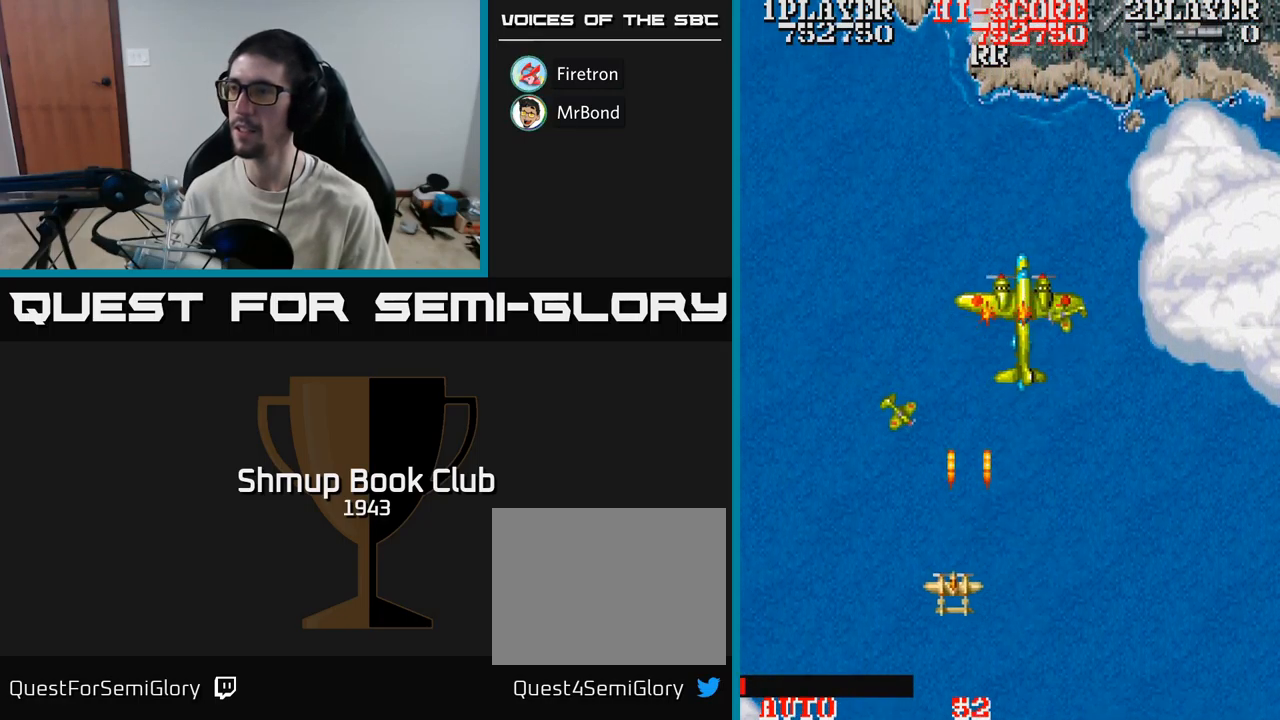
{"buttons": ["A", "DPAD_RIGHT"], "events": [[33, "DPAD_LEFT", "up"], [67, "DPAD_RIGHT", "down"], [267, "DPAD_UP", "down"], [433, "DPAD_UP", "up"]]}
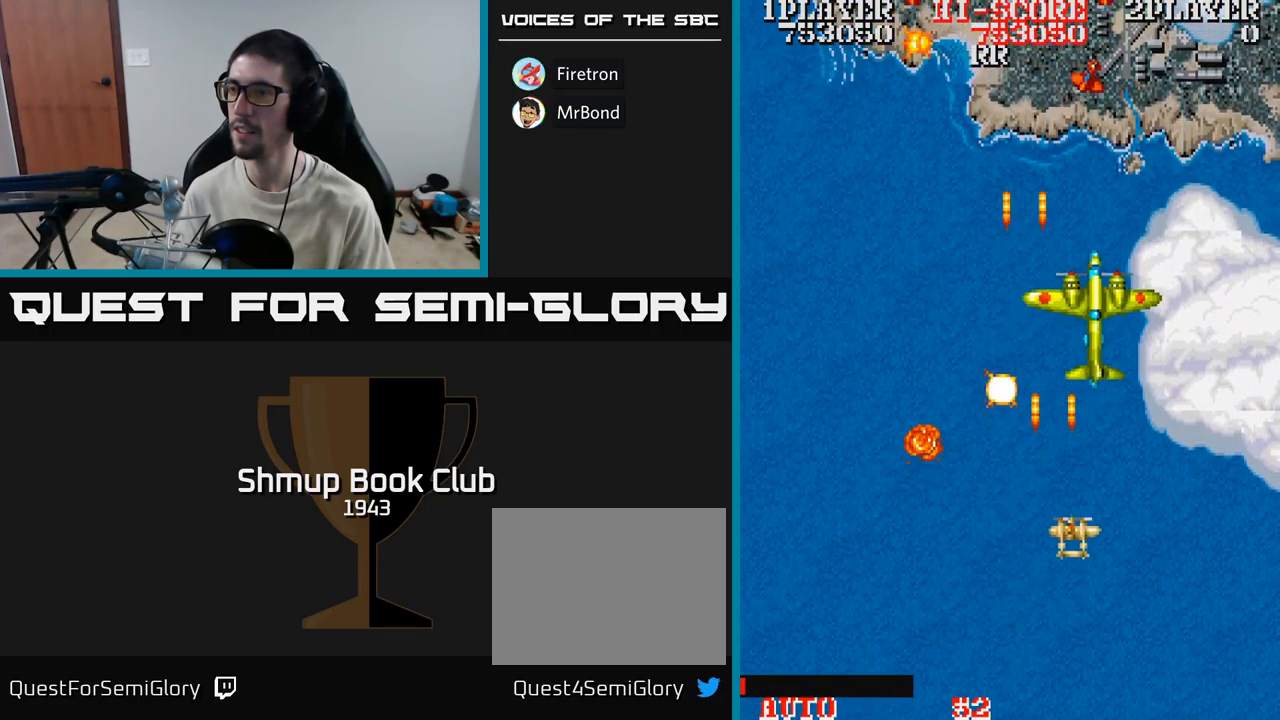
{"buttons": ["A", "DPAD_LEFT"], "events": [[217, "DPAD_RIGHT", "up"], [233, "DPAD_DOWN", "down"], [283, "DPAD_LEFT", "down"], [350, "DPAD_DOWN", "up"], [433, "DPAD_UP", "down"], [483, "DPAD_UP", "up"]]}
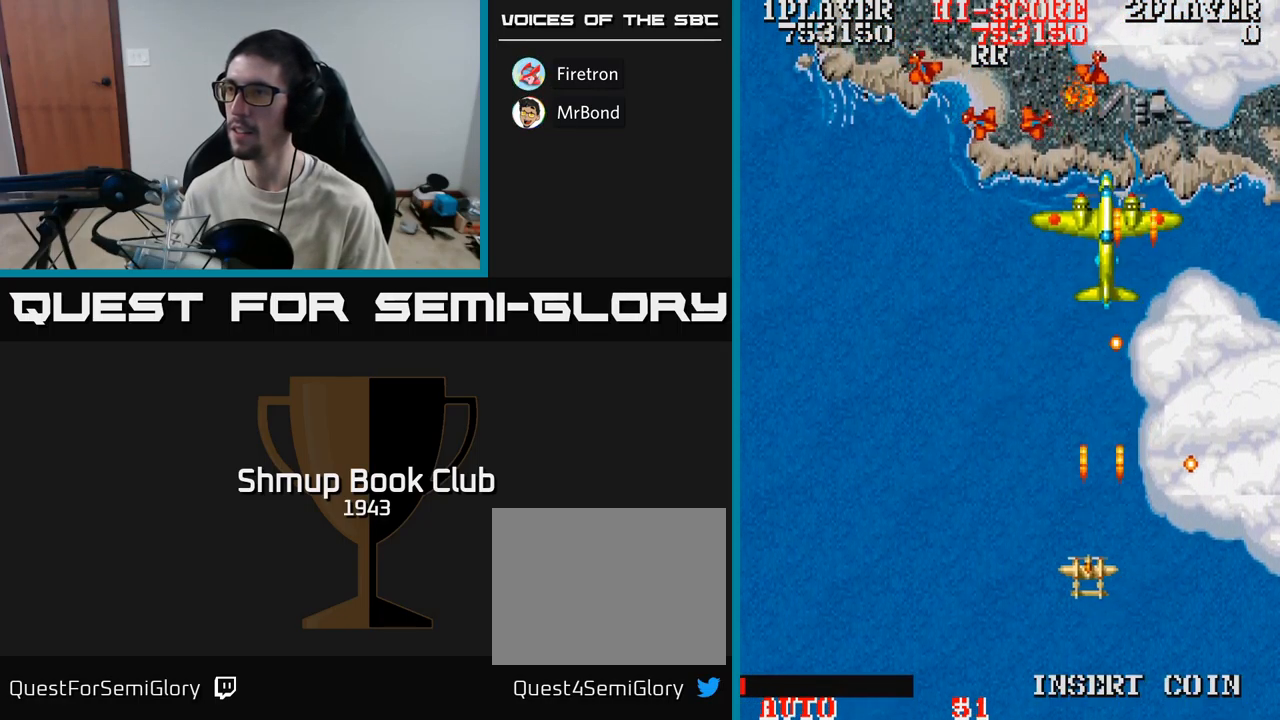
{"buttons": ["A", "DPAD_DOWN", "DPAD_LEFT"], "events": [[33, "DPAD_DOWN", "down"], [150, "DPAD_LEFT", "up"], [183, "DPAD_DOWN", "up"], [183, "DPAD_LEFT", "down"], [200, "DPAD_UP", "down"], [467, "DPAD_UP", "up"], [484, "DPAD_DOWN", "down"]]}
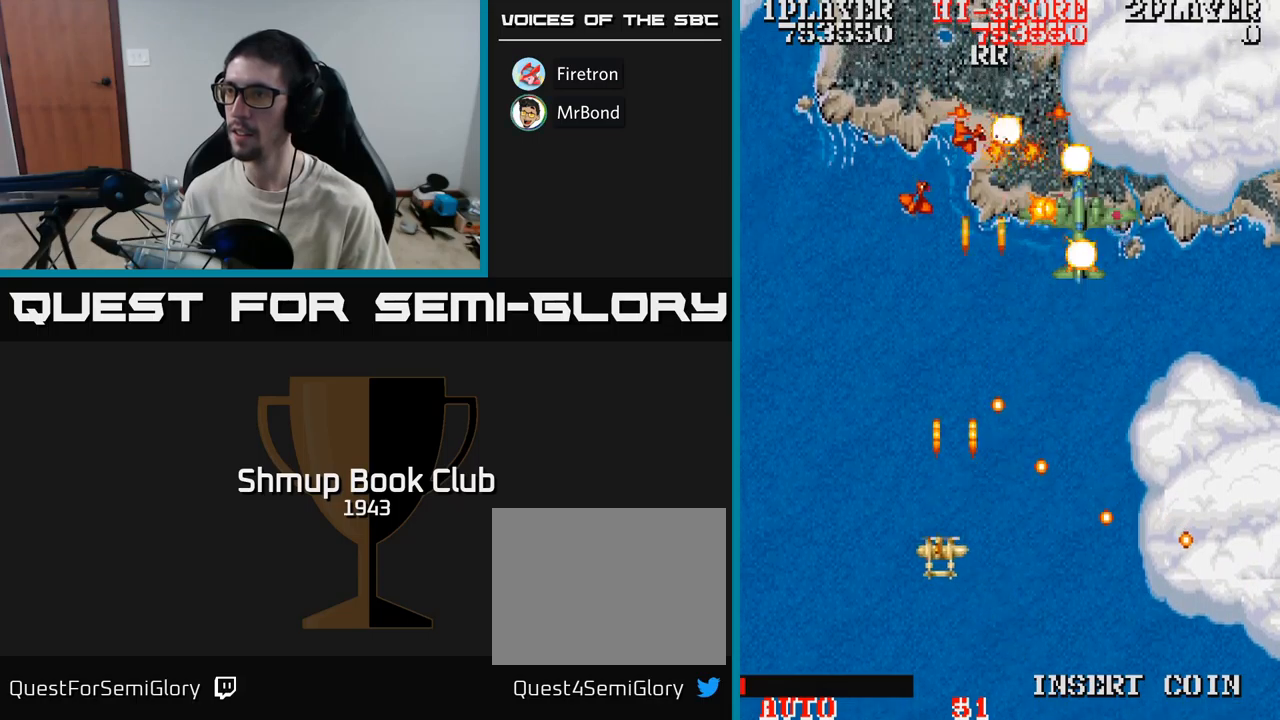
{"buttons": ["A", "DPAD_RIGHT"], "events": [[50, "DPAD_LEFT", "up"], [150, "DPAD_LEFT", "down"], [167, "DPAD_DOWN", "up"], [284, "DPAD_LEFT", "up"], [284, "DPAD_UP", "down"], [317, "DPAD_RIGHT", "down"], [484, "DPAD_UP", "up"]]}
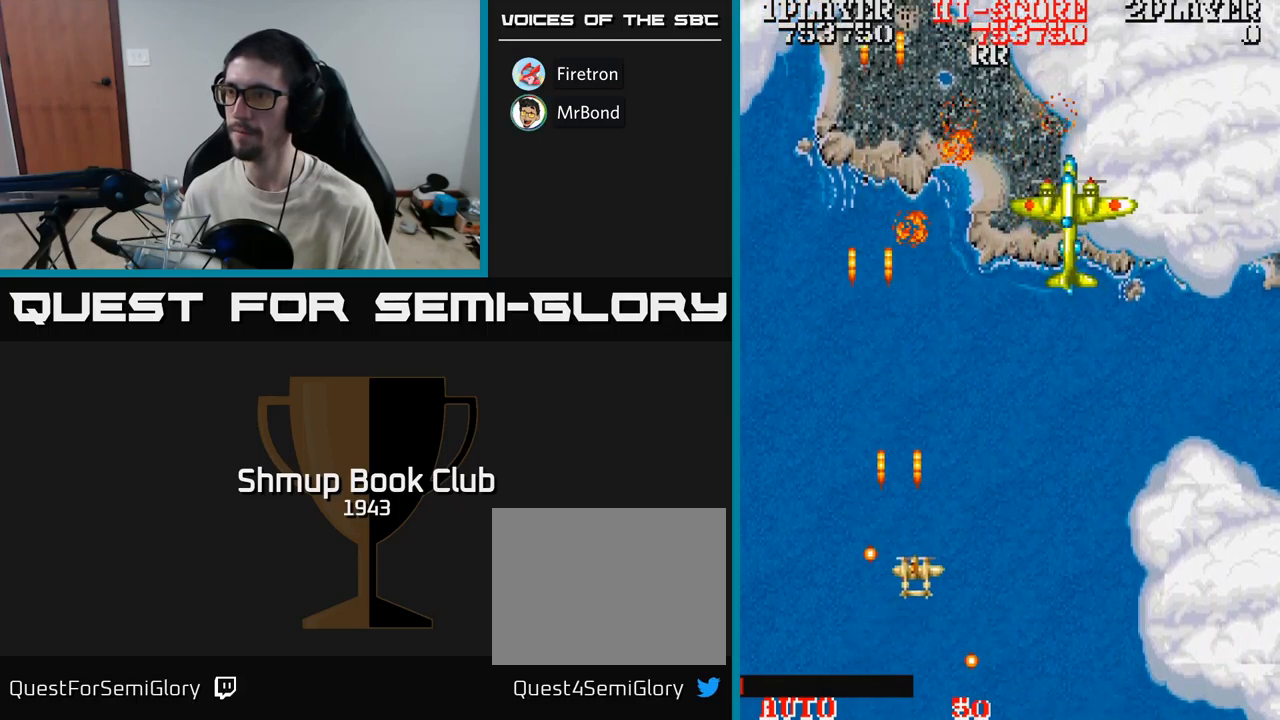
{"buttons": ["A", "DPAD_UP", "DPAD_LEFT"], "events": [[267, "DPAD_RIGHT", "up"], [267, "DPAD_UP", "down"], [334, "DPAD_LEFT", "down"]]}
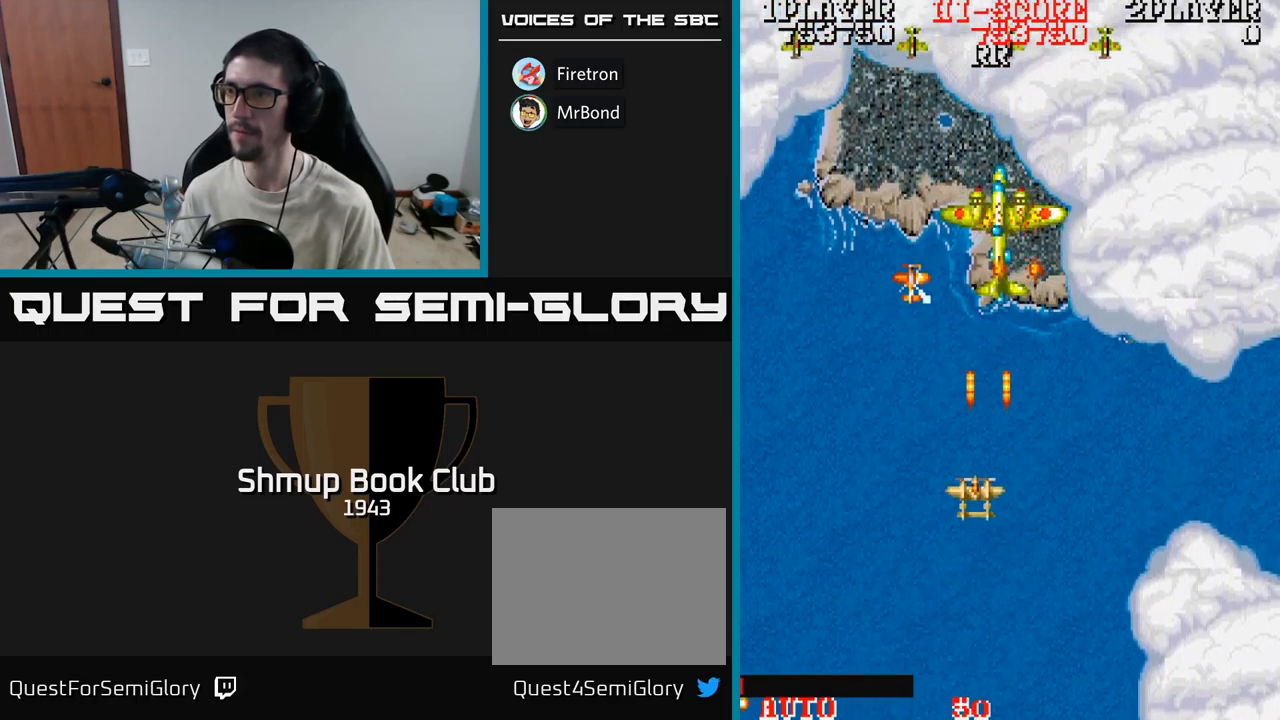
{"buttons": ["A", "DPAD_DOWN"], "events": [[17, "DPAD_LEFT", "up"], [184, "DPAD_LEFT", "down"], [350, "DPAD_UP", "up"], [384, "DPAD_DOWN", "down"], [450, "DPAD_LEFT", "up"]]}
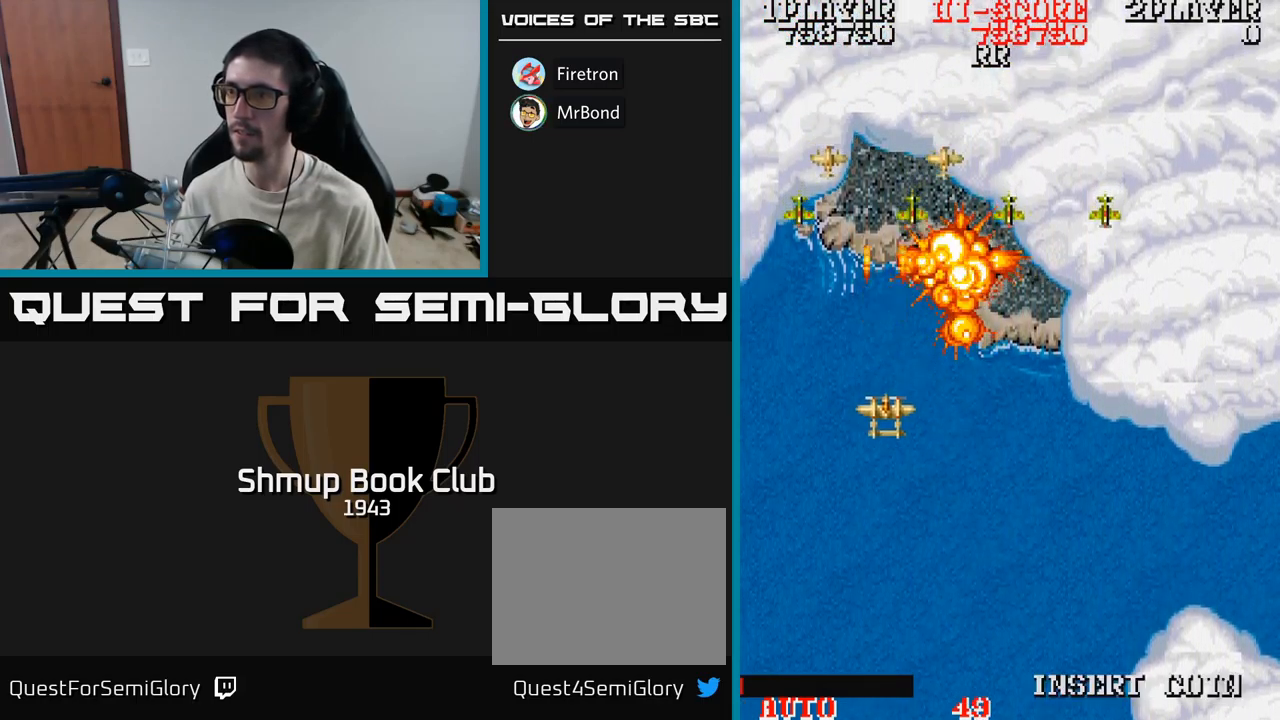
{"buttons": ["A", "DPAD_RIGHT"], "events": [[234, "DPAD_RIGHT", "down"], [434, "DPAD_DOWN", "up"]]}
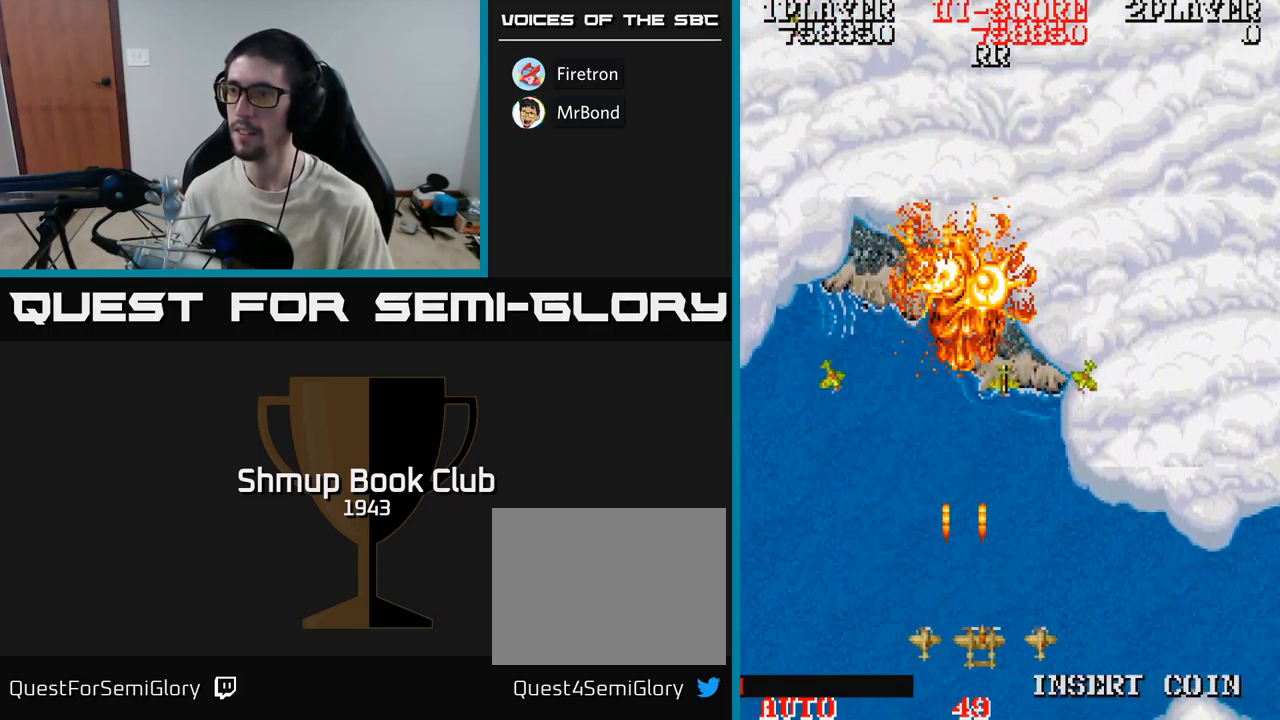
{"buttons": ["A", "DPAD_RIGHT"], "events": [[100, "DPAD_RIGHT", "up"], [117, "DPAD_LEFT", "down"], [417, "DPAD_DOWN", "down"], [417, "DPAD_LEFT", "up"], [417, "DPAD_RIGHT", "down"], [434, "DPAD_DOWN", "up"]]}
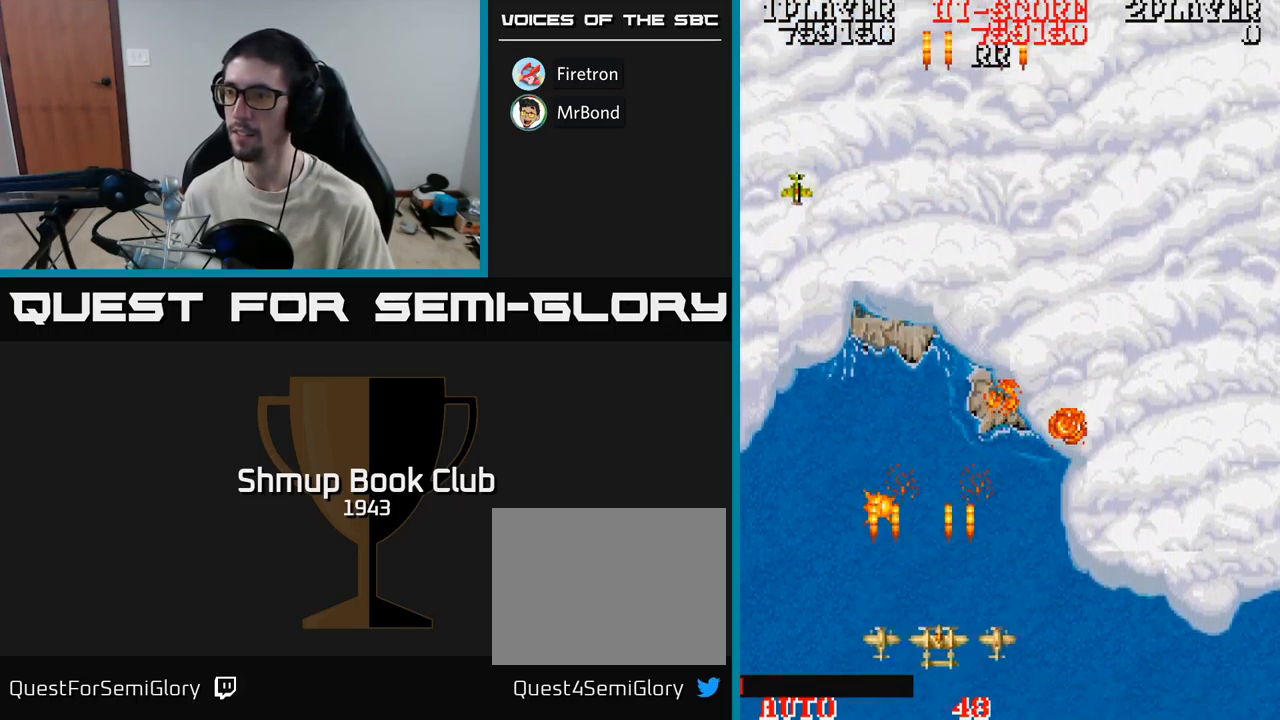
{"buttons": ["A", "DPAD_LEFT"], "events": [[134, "DPAD_RIGHT", "up"], [150, "DPAD_LEFT", "down"], [150, "DPAD_UP", "down"], [317, "DPAD_UP", "up"]]}
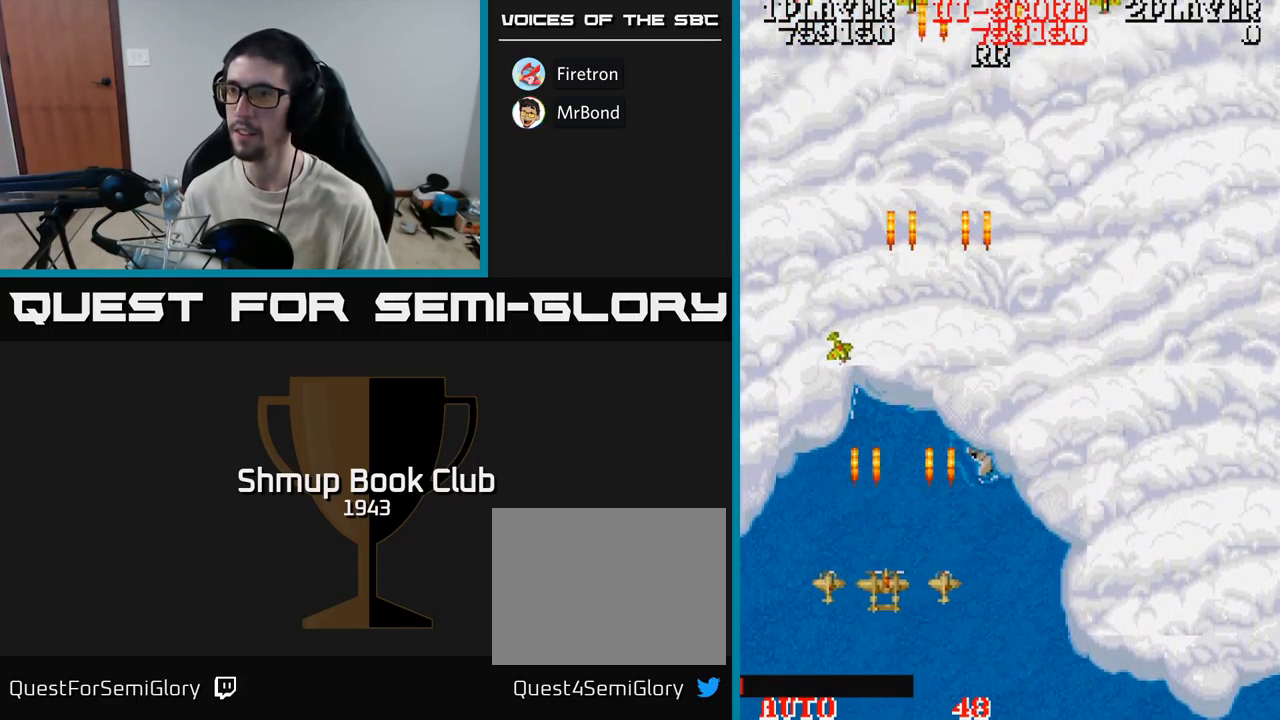
{"buttons": ["A", "DPAD_UP", "DPAD_RIGHT"], "events": [[134, "DPAD_UP", "down"], [200, "DPAD_LEFT", "up"], [317, "DPAD_RIGHT", "down"]]}
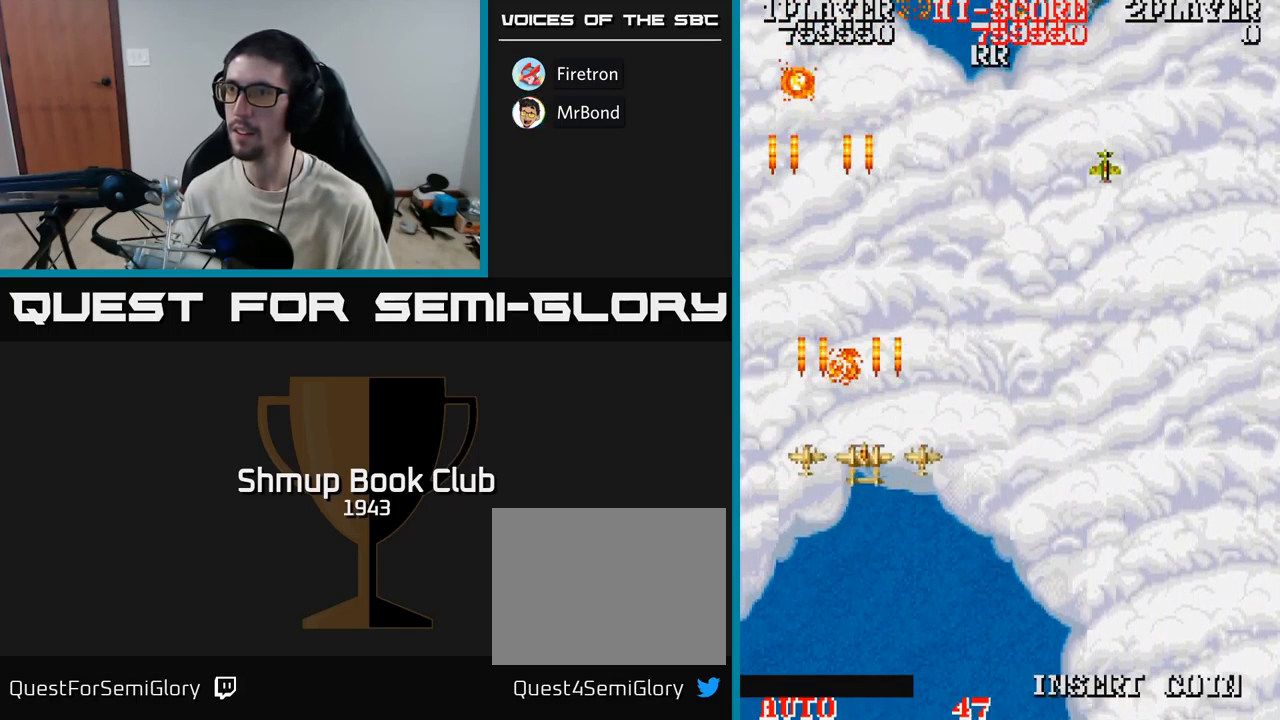
{"buttons": ["A", "DPAD_DOWN", "DPAD_RIGHT"], "events": [[17, "DPAD_UP", "up"], [217, "DPAD_DOWN", "down"]]}
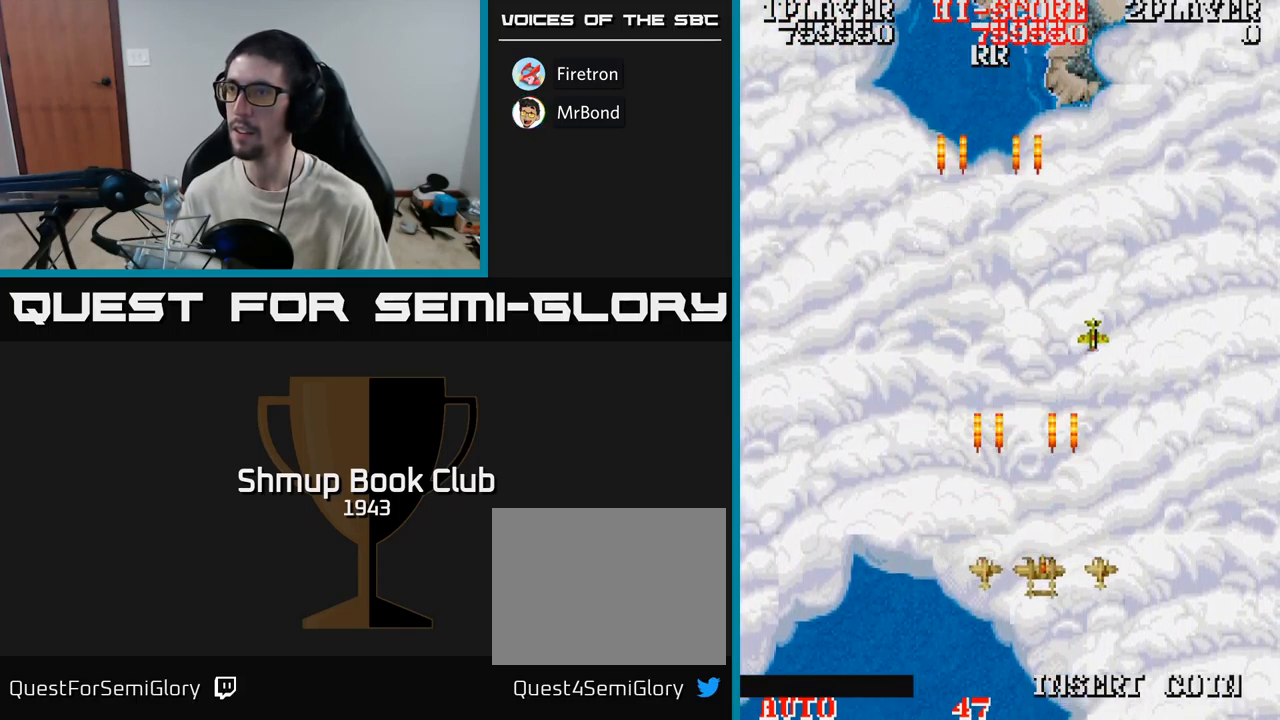
{"buttons": ["A", "DPAD_UP"], "events": [[117, "DPAD_DOWN", "up"], [467, "DPAD_RIGHT", "up"], [467, "DPAD_UP", "down"]]}
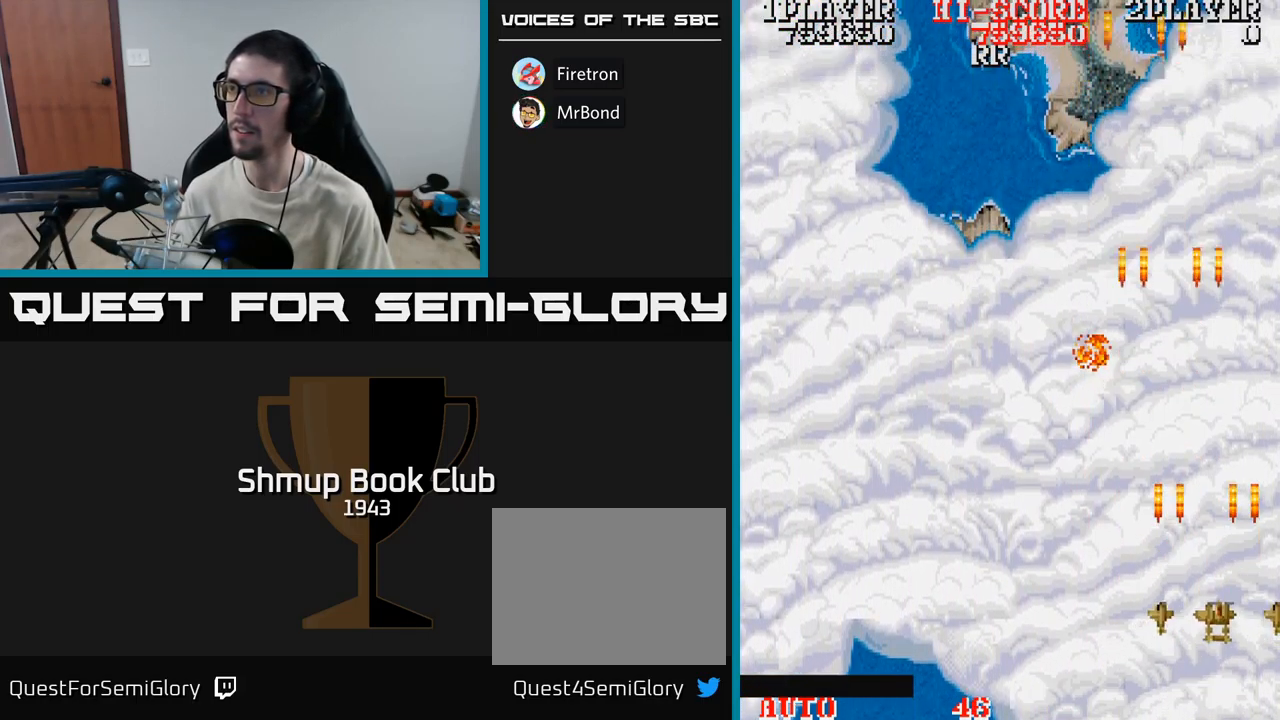
{"buttons": ["A", "DPAD_LEFT"], "events": [[34, "DPAD_LEFT", "down"], [250, "DPAD_UP", "up"]]}
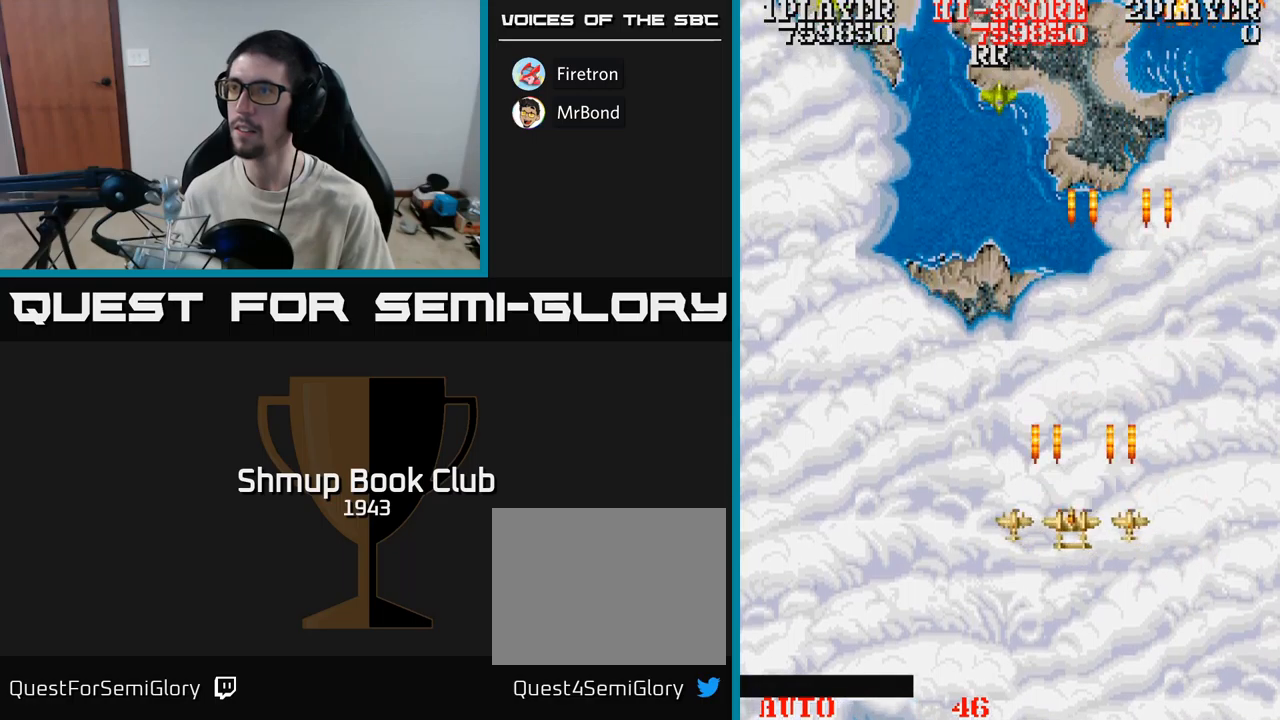
{"buttons": ["A", "DPAD_RIGHT"], "events": [[383, "DPAD_UP", "down"], [433, "DPAD_LEFT", "up"], [467, "DPAD_RIGHT", "down"], [483, "DPAD_UP", "up"]]}
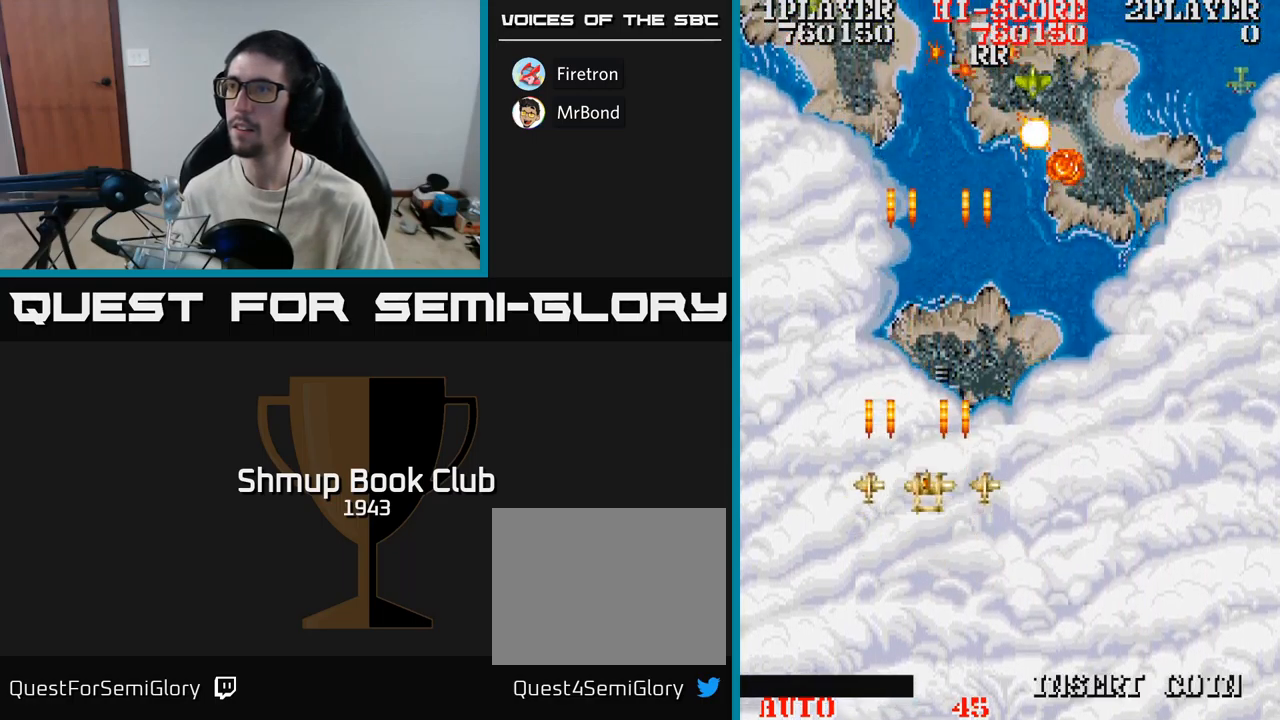
{"buttons": ["A", "DPAD_RIGHT"], "events": [[300, "DPAD_DOWN", "down"], [400, "DPAD_DOWN", "up"]]}
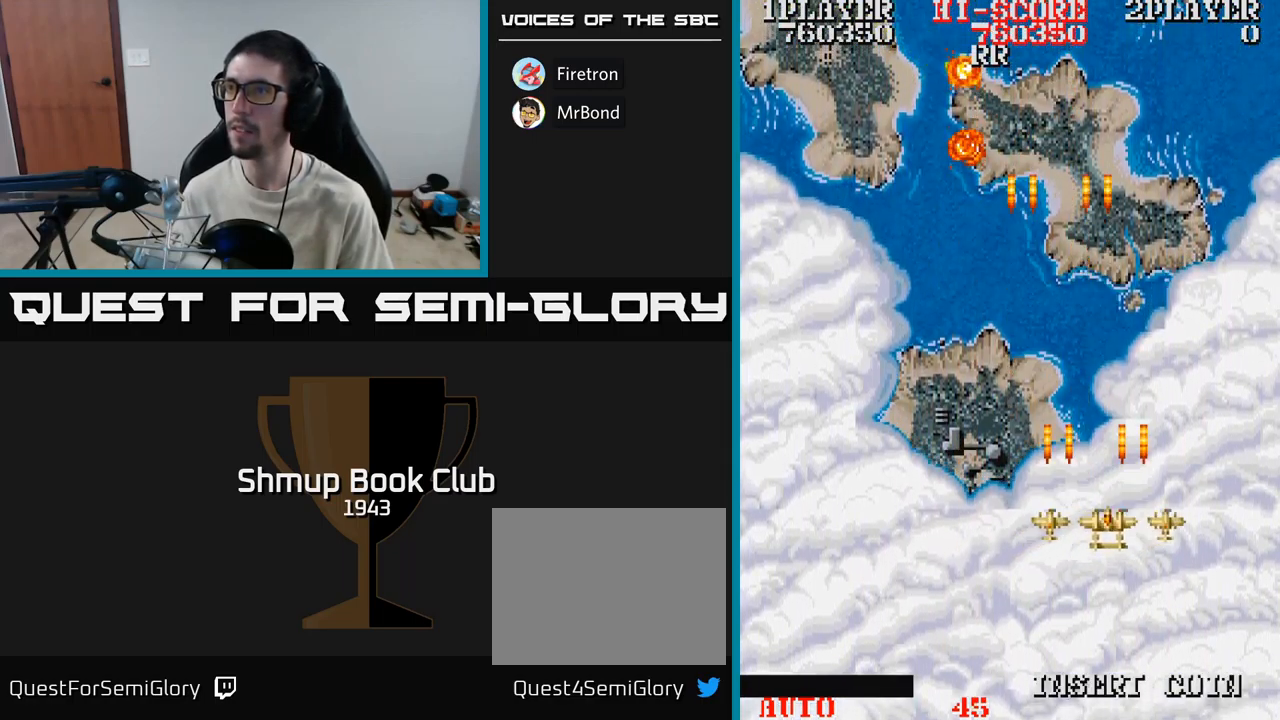
{"buttons": ["A", "DPAD_UP"], "events": [[117, "DPAD_DOWN", "down"], [133, "DPAD_RIGHT", "up"], [183, "DPAD_LEFT", "down"], [233, "DPAD_DOWN", "up"], [467, "DPAD_LEFT", "up"], [467, "DPAD_UP", "down"]]}
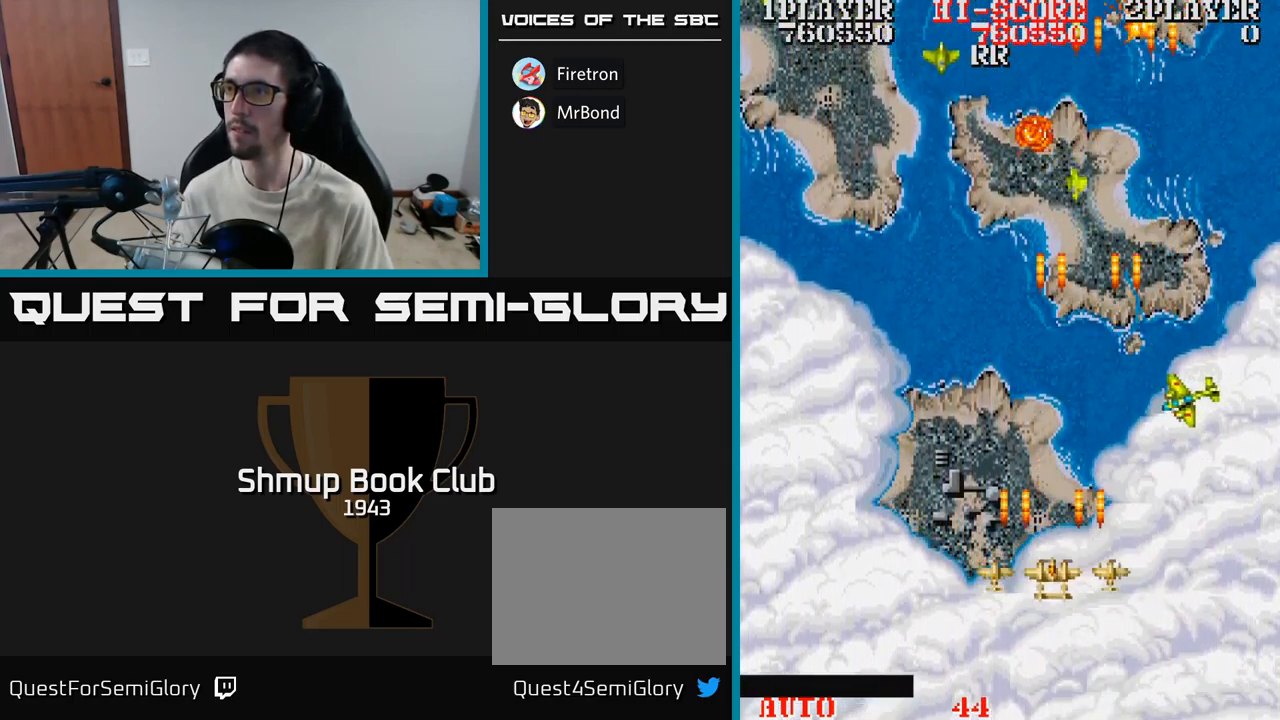
{"buttons": ["A"], "events": [[17, "DPAD_RIGHT", "down"], [33, "DPAD_UP", "up"], [83, "DPAD_DOWN", "down"], [83, "DPAD_RIGHT", "up"], [233, "DPAD_DOWN", "up"], [417, "DPAD_RIGHT", "down"], [450, "DPAD_RIGHT", "up"]]}
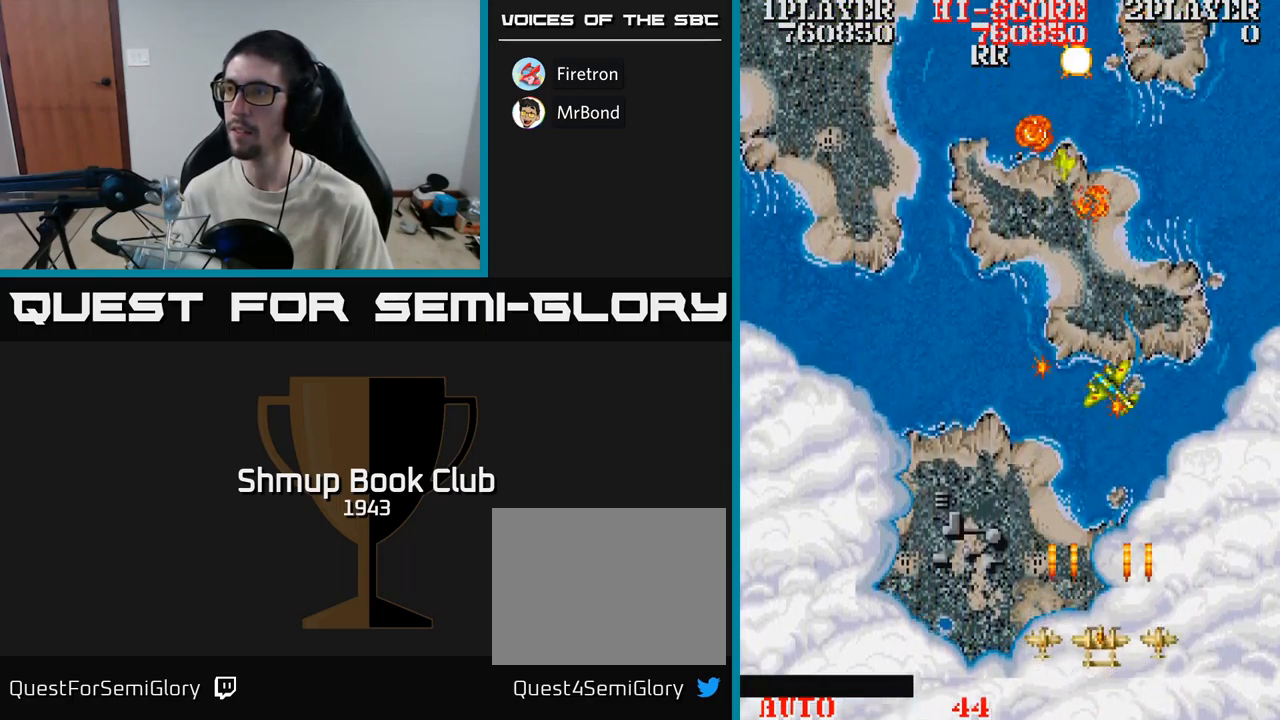
{"buttons": ["A", "DPAD_LEFT"], "events": [[83, "DPAD_UP", "down"], [183, "DPAD_LEFT", "down"], [233, "DPAD_UP", "up"]]}
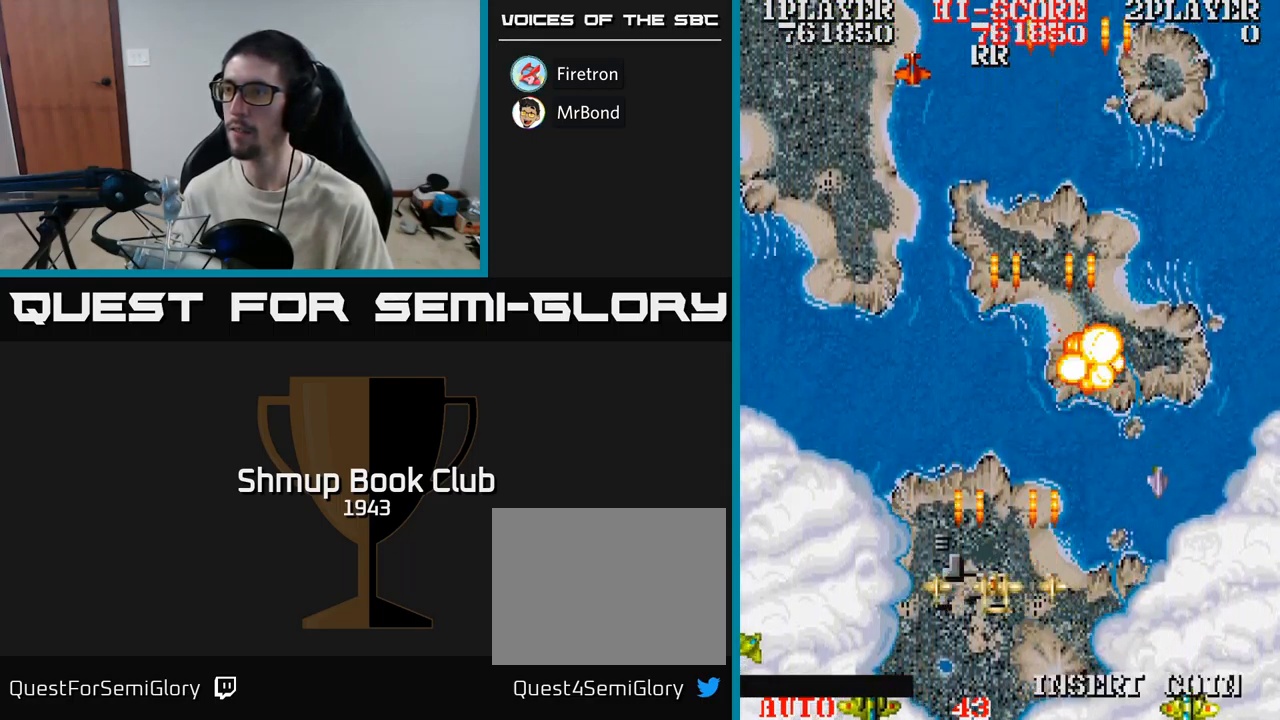
{"buttons": ["A", "DPAD_UP", "DPAD_RIGHT"], "events": [[100, "DPAD_UP", "down"], [367, "DPAD_LEFT", "up"], [400, "DPAD_RIGHT", "down"]]}
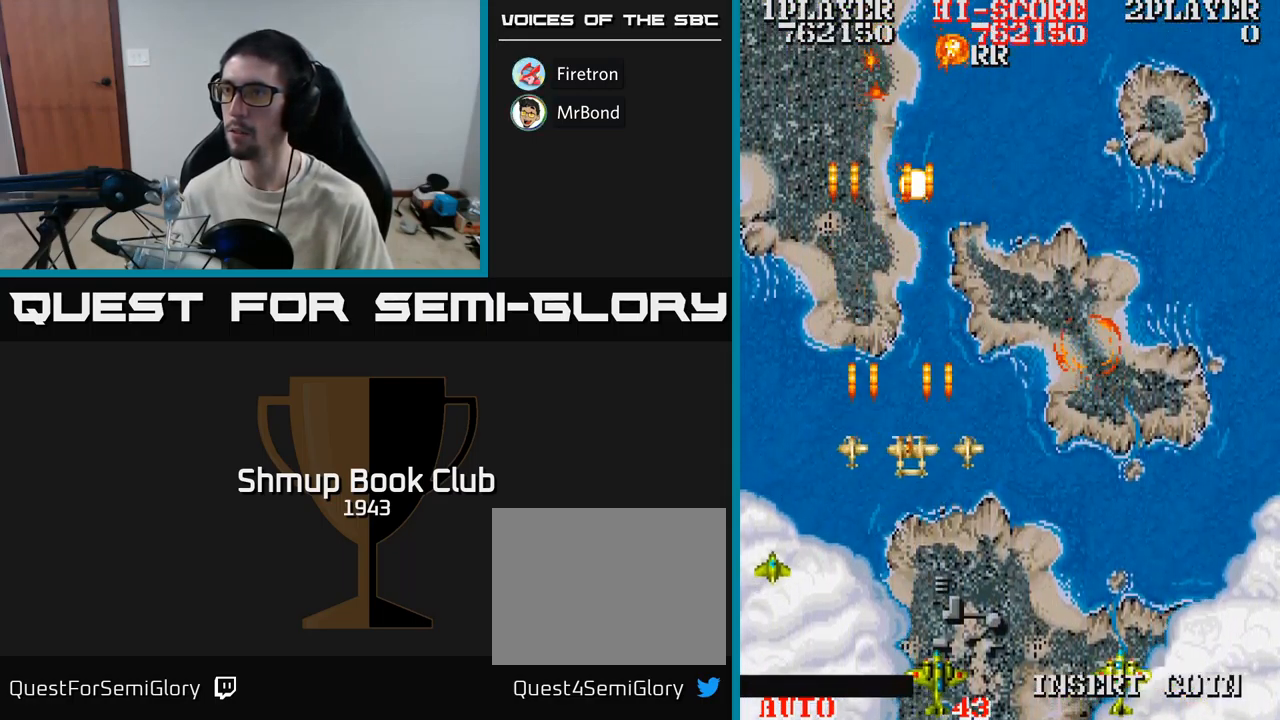
{"buttons": ["A", "DPAD_LEFT"], "events": [[67, "DPAD_UP", "up"], [183, "DPAD_DOWN", "down"], [250, "DPAD_RIGHT", "up"], [267, "DPAD_DOWN", "up"], [300, "DPAD_UP", "down"], [317, "DPAD_LEFT", "down"], [367, "DPAD_UP", "up"]]}
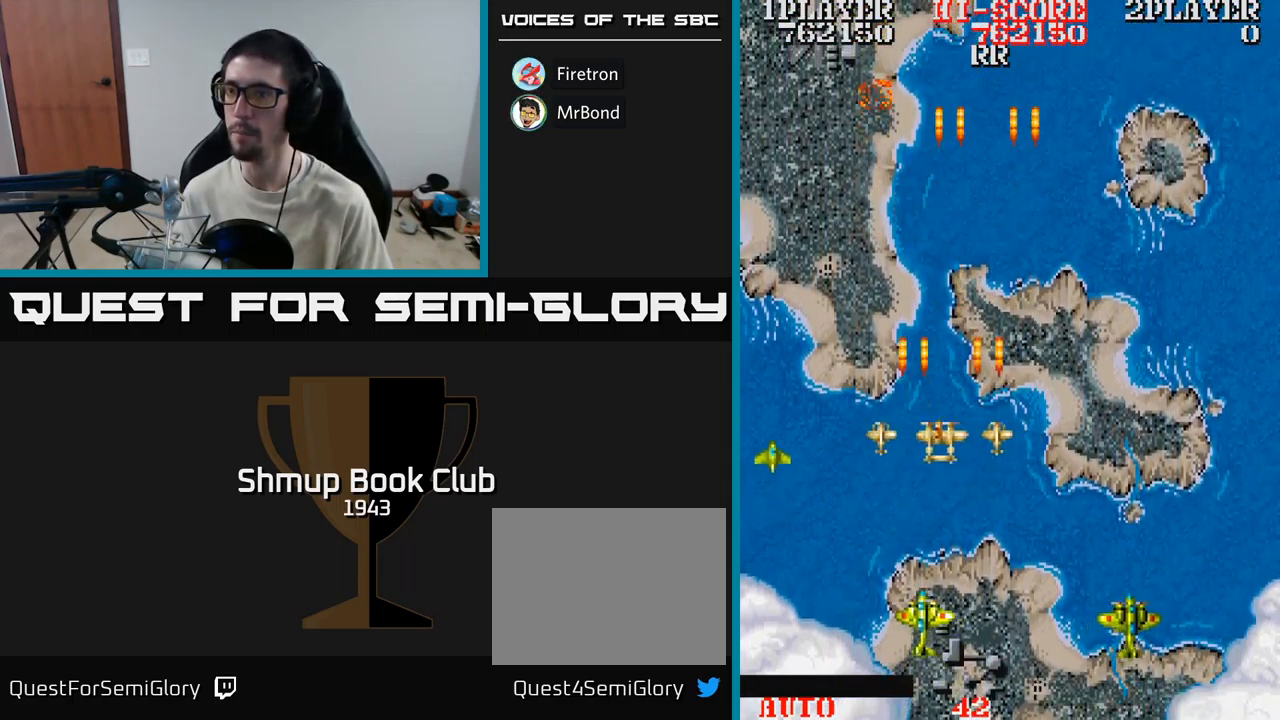
{"buttons": ["A", "DPAD_UP", "DPAD_LEFT"], "events": [[33, "DPAD_UP", "down"], [133, "DPAD_UP", "up"], [200, "DPAD_DOWN", "down"], [267, "DPAD_LEFT", "up"], [367, "DPAD_DOWN", "up"], [367, "DPAD_LEFT", "down"], [400, "DPAD_UP", "down"]]}
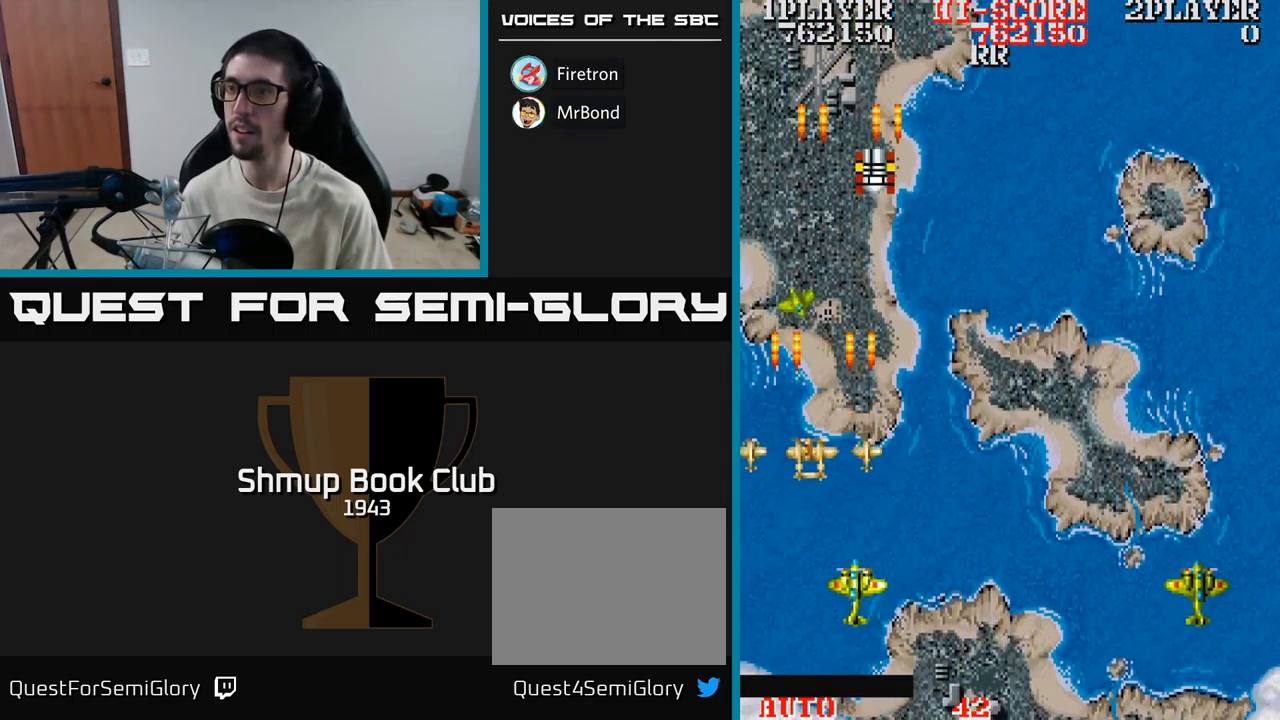
{"buttons": ["A", "DPAD_DOWN"], "events": [[33, "DPAD_LEFT", "up"], [50, "DPAD_RIGHT", "down"], [117, "DPAD_UP", "up"], [350, "DPAD_DOWN", "down"], [500, "DPAD_RIGHT", "up"]]}
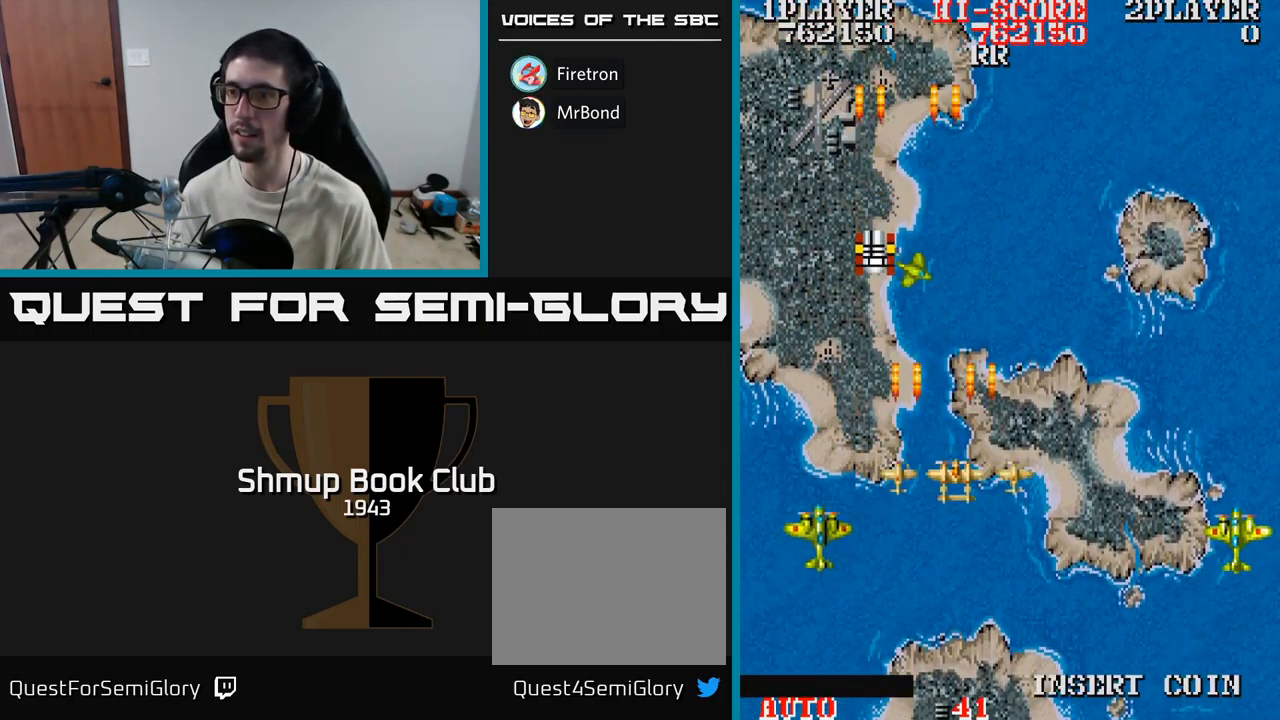
{"buttons": ["A", "DPAD_UP", "DPAD_RIGHT"], "events": [[233, "DPAD_LEFT", "down"], [383, "DPAD_DOWN", "up"], [466, "DPAD_LEFT", "up"], [483, "DPAD_RIGHT", "down"], [499, "DPAD_UP", "down"]]}
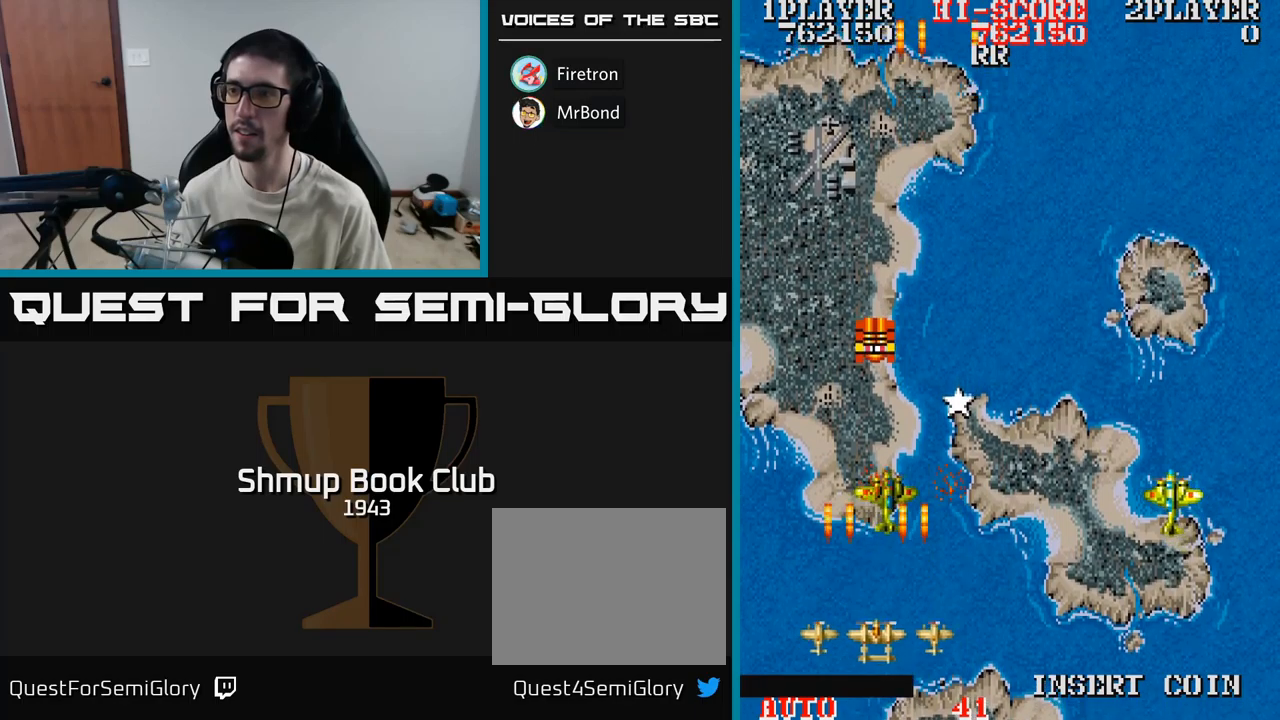
{"buttons": ["A"], "events": [[33, "DPAD_UP", "up"], [117, "DPAD_RIGHT", "up"], [283, "DPAD_RIGHT", "down"], [367, "DPAD_RIGHT", "up"]]}
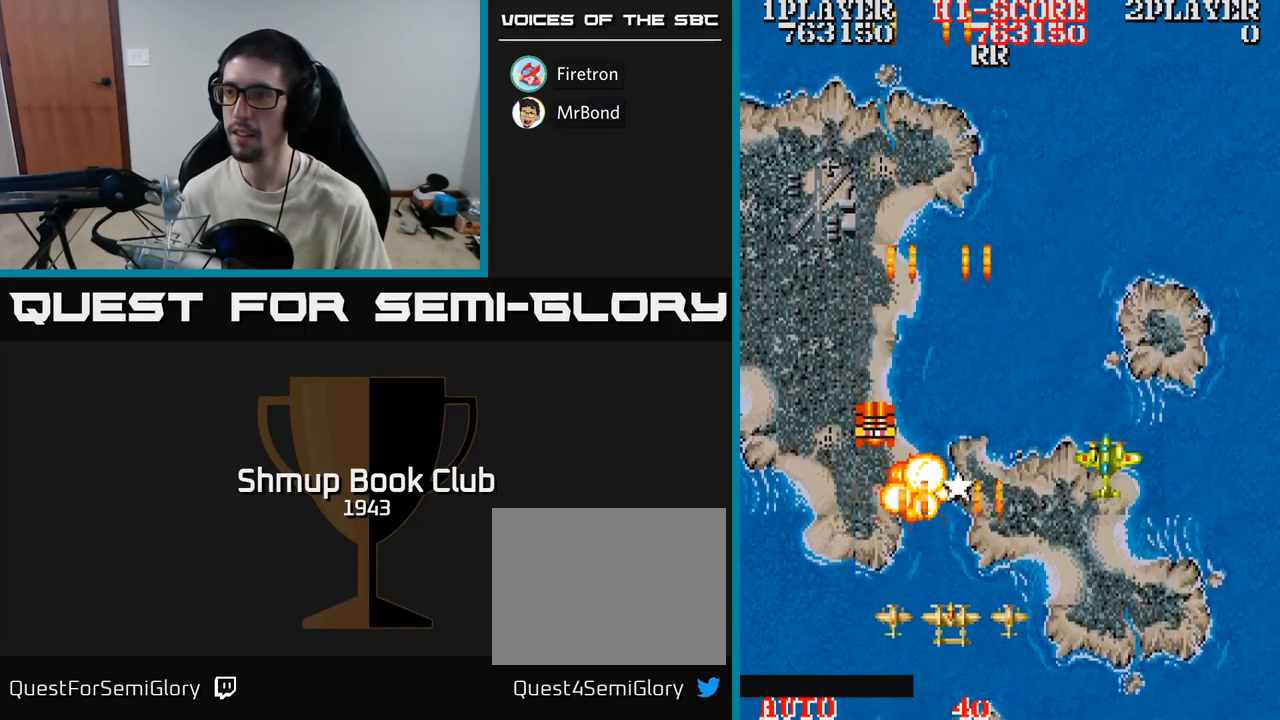
{"buttons": ["A", "DPAD_LEFT"], "events": [[250, "DPAD_RIGHT", "down"], [267, "DPAD_UP", "down"], [300, "DPAD_RIGHT", "up"], [433, "DPAD_LEFT", "down"], [467, "DPAD_UP", "up"]]}
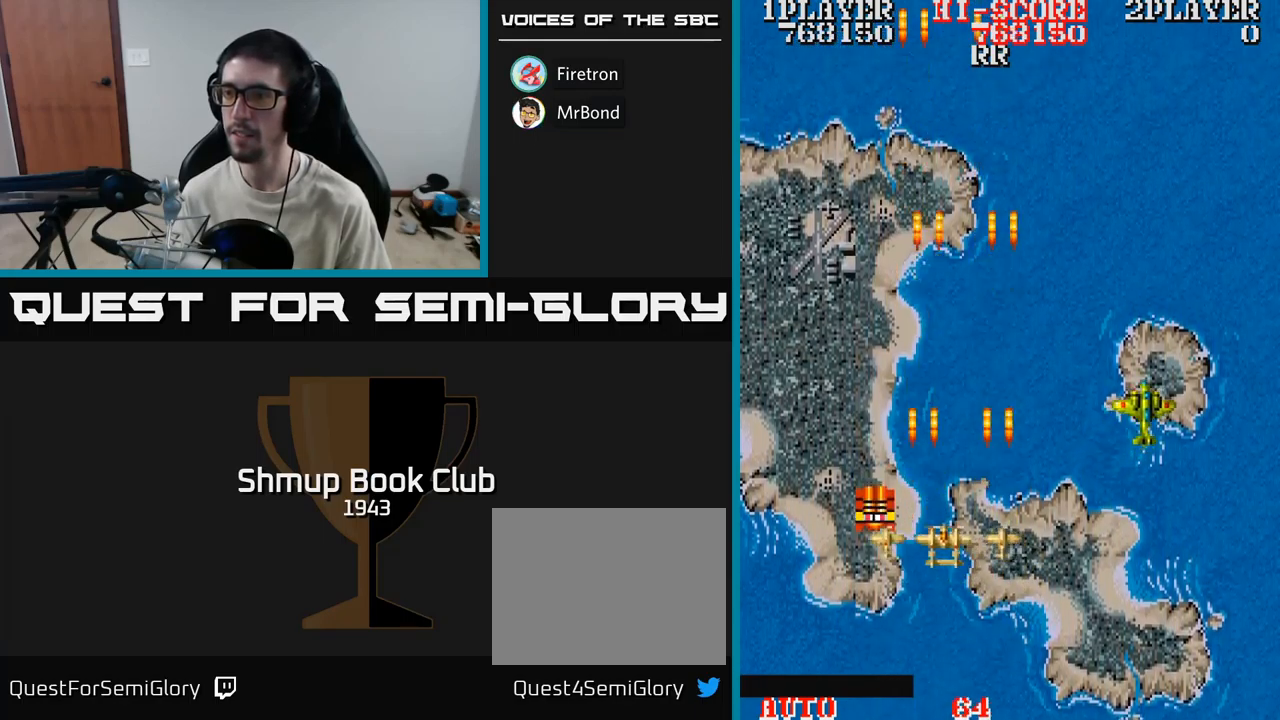
{"buttons": ["A", "DPAD_RIGHT"], "events": [[17, "DPAD_DOWN", "down"], [83, "DPAD_DOWN", "up"], [167, "DPAD_UP", "down"], [200, "DPAD_LEFT", "up"], [200, "DPAD_UP", "up"], [217, "DPAD_RIGHT", "down"]]}